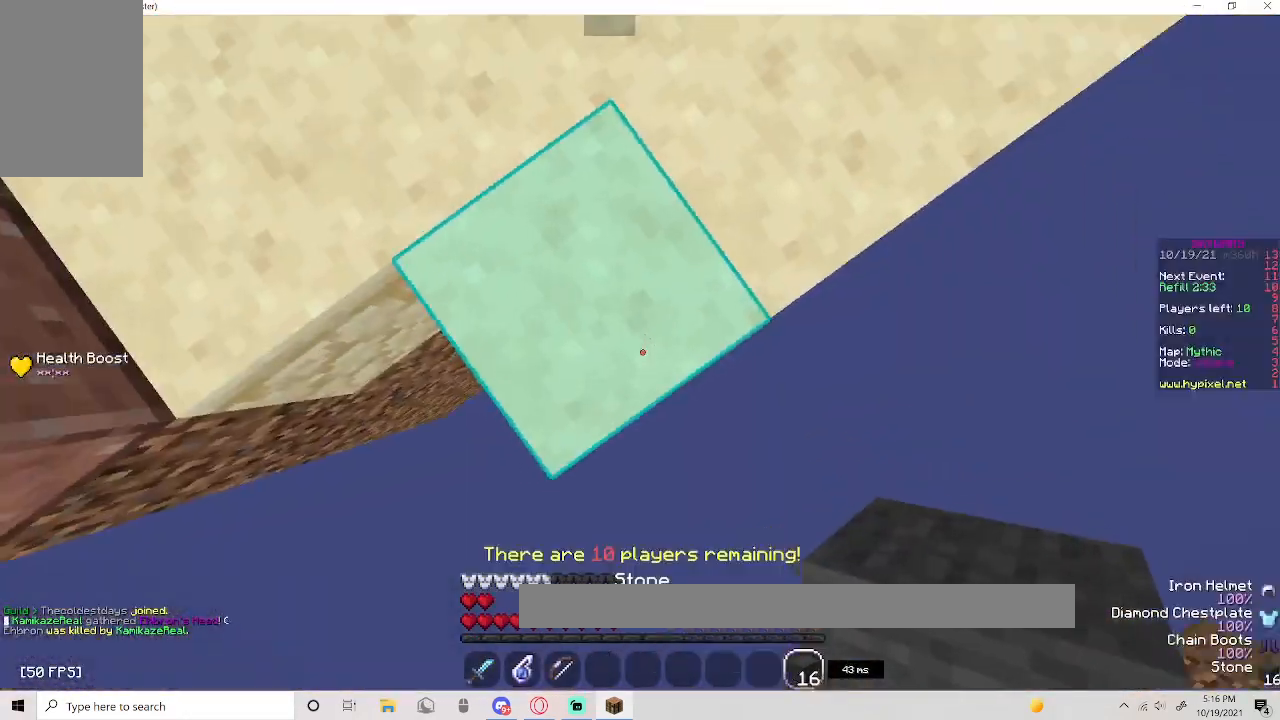
Gameplay with keyboard and mouse; each line is a JSON object with the keys and mouse buttons held at the frame after it. "events" lists presses ("down") and releases ("up") of "a", "d", "s", "space", "w", "mouse_left" and "mouse_right" between this image and that frame as [ms after this image, input, new state], when the widget could be followed in between. "mouse_left", "mouse_right" = the "left", "right" buttons of the "mouse" list. No other keys are recorded. Fast repeated clicks can show as one long hold. Mouse movement is not recorded.
{"keys": ["d", "s"], "mouse": ["right"], "events": [[267, "mouse_right", "down"], [350, "a", "up"]]}
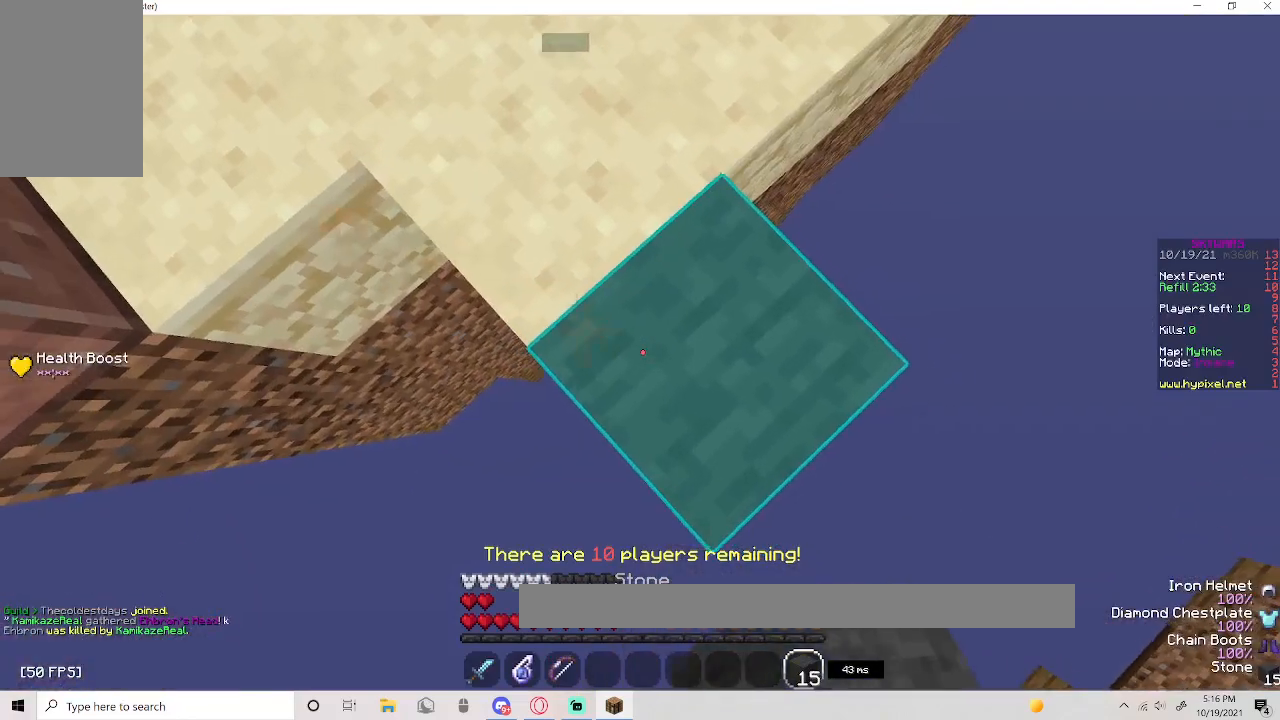
{"keys": ["d", "s"], "mouse": [], "events": [[167, "mouse_right", "up"]]}
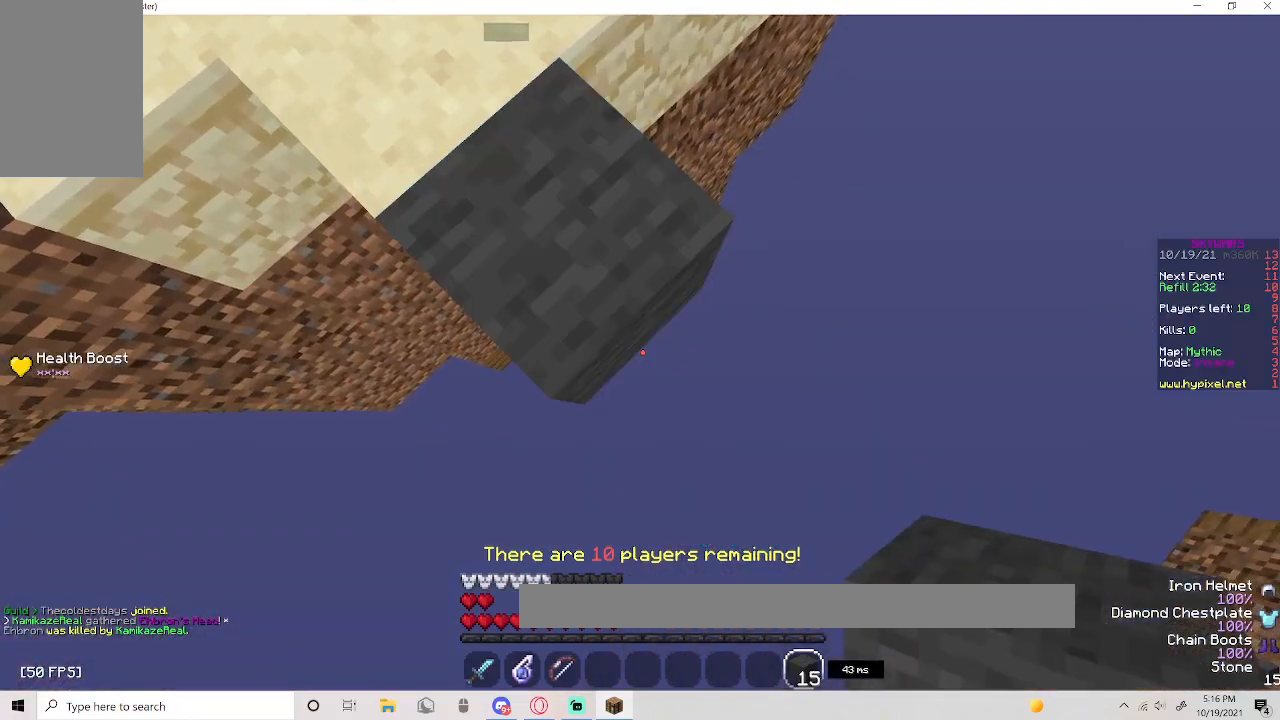
{"keys": ["d", "s"], "mouse": ["right"], "events": [[100, "mouse_right", "down"], [317, "mouse_right", "up"], [383, "mouse_right", "down"]]}
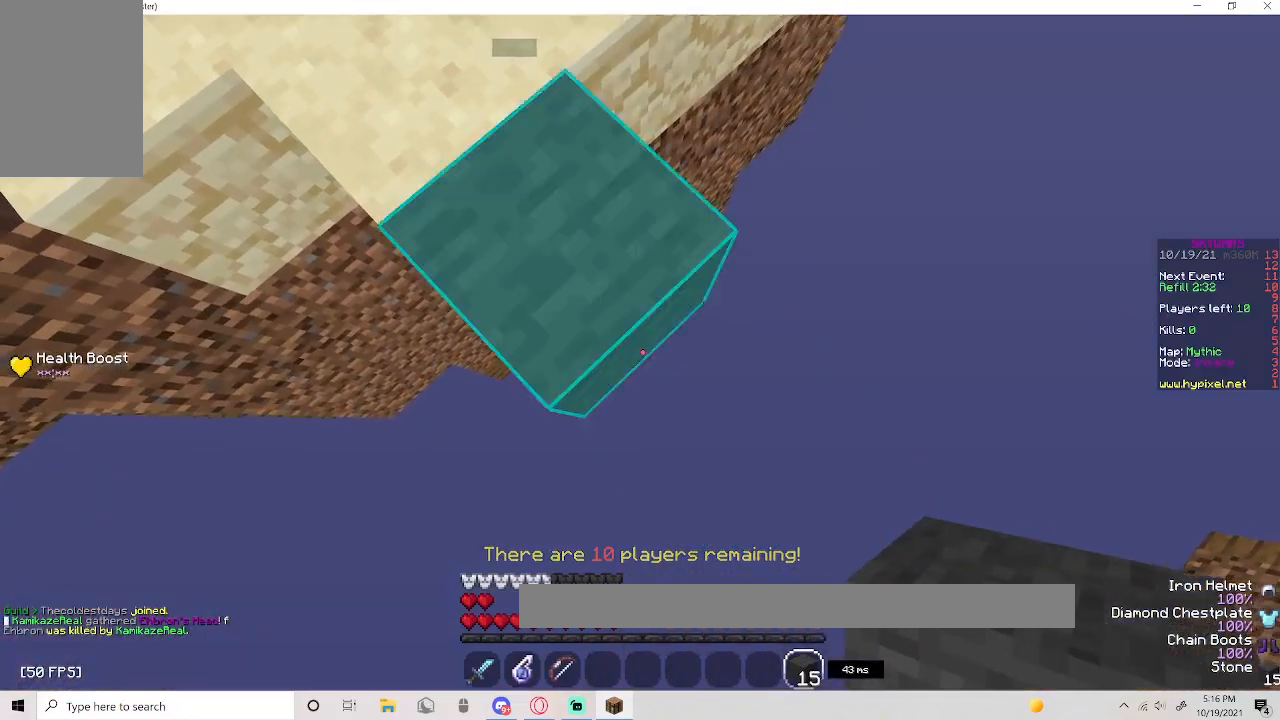
{"keys": ["d", "s"], "mouse": ["right"], "events": []}
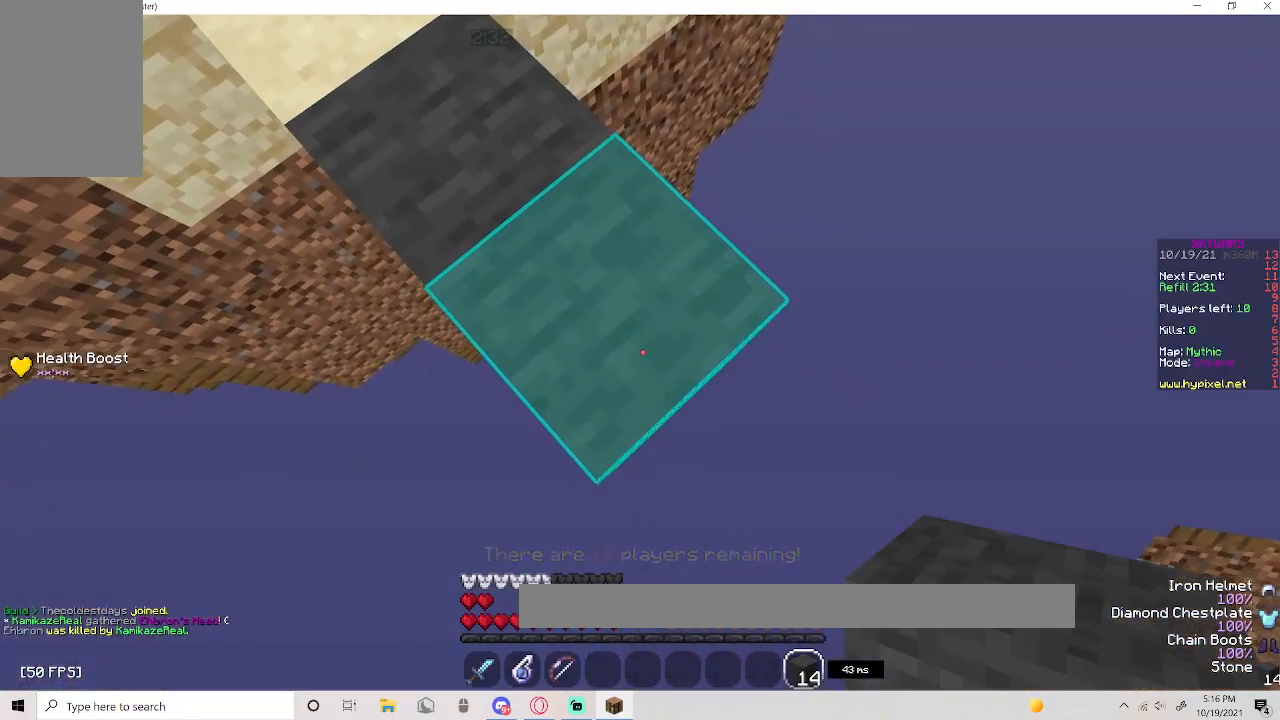
{"keys": ["d", "s"], "mouse": ["right"], "events": []}
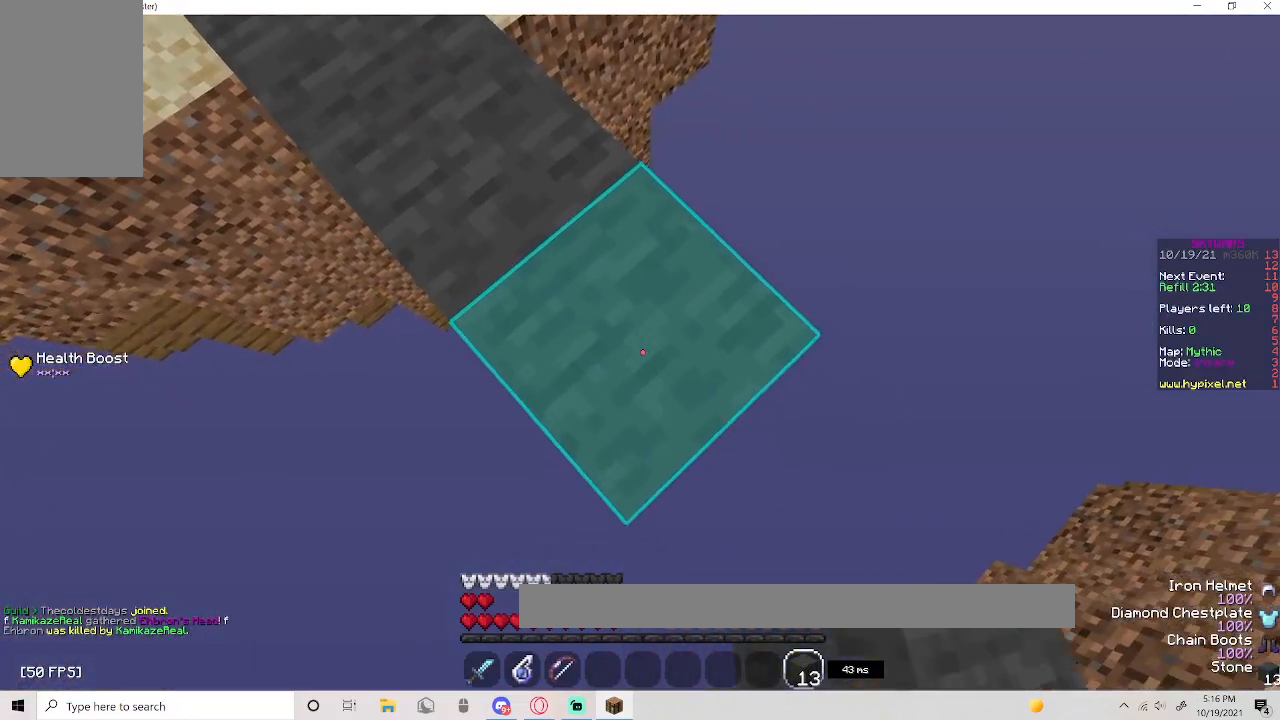
{"keys": ["d", "s"], "mouse": ["right"], "events": []}
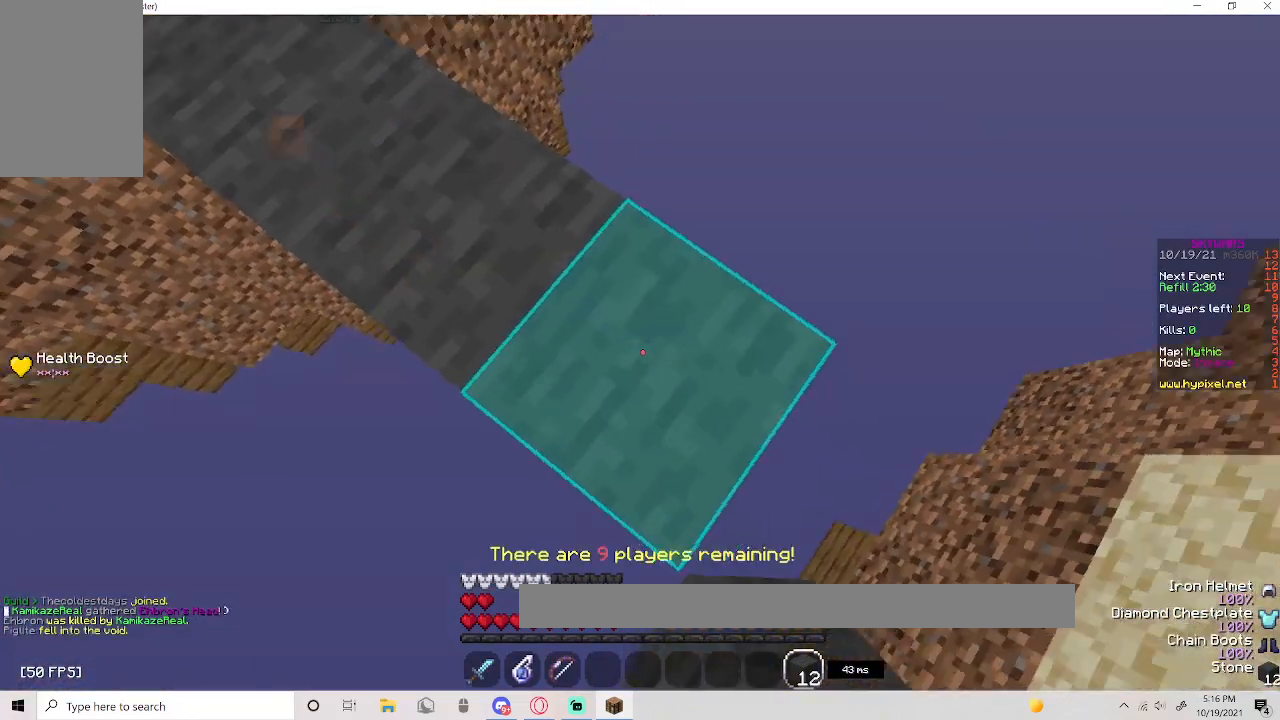
{"keys": ["s"], "mouse": ["right"], "events": [[50, "a", "down"], [133, "d", "up"], [167, "mouse_right", "up"], [200, "s", "up"], [400, "a", "up"], [400, "s", "down"], [467, "mouse_right", "down"]]}
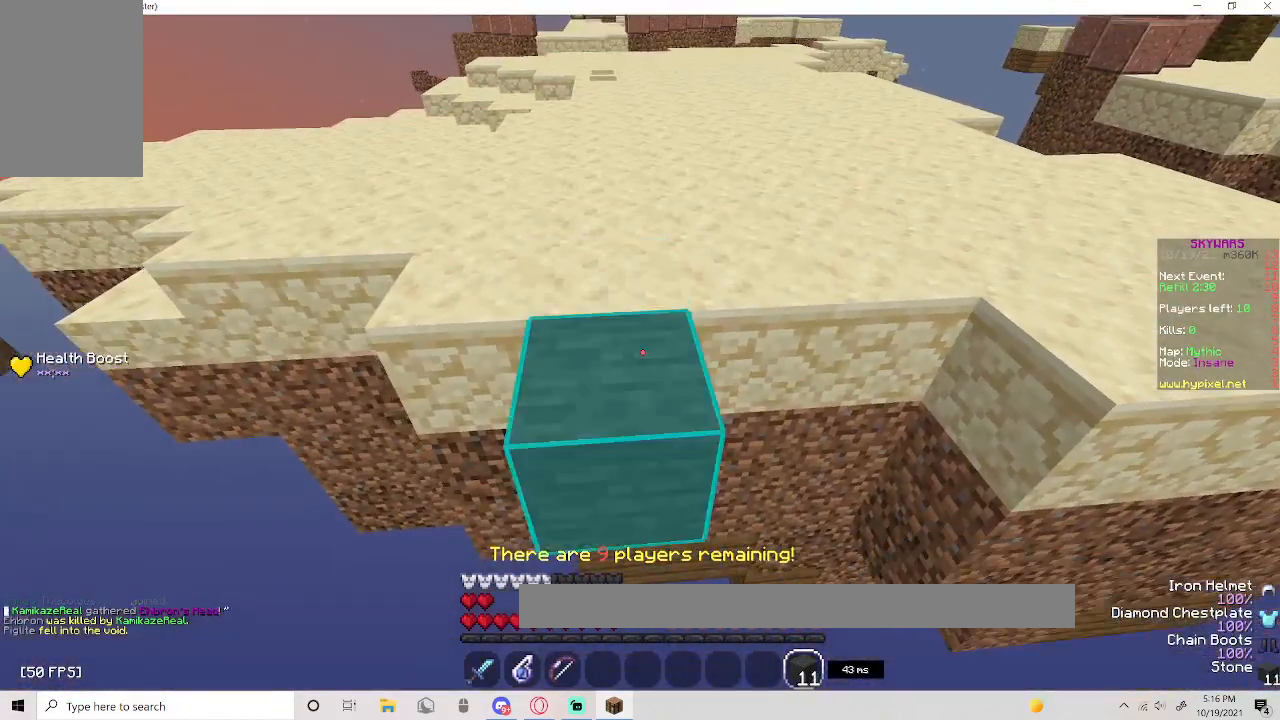
{"keys": ["s"], "mouse": ["right"], "events": [[117, "mouse_right", "up"], [183, "mouse_right", "down"]]}
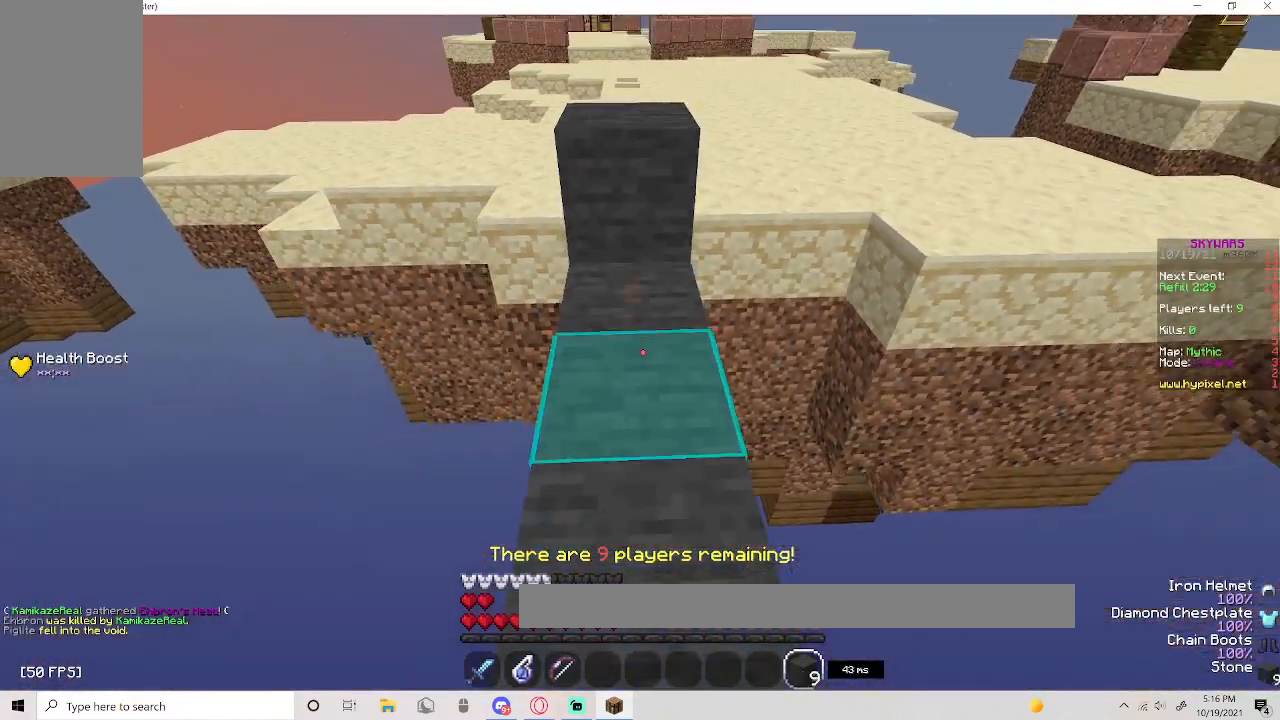
{"keys": ["w"], "mouse": [], "events": [[100, "mouse_right", "up"], [100, "s", "up"], [317, "w", "down"]]}
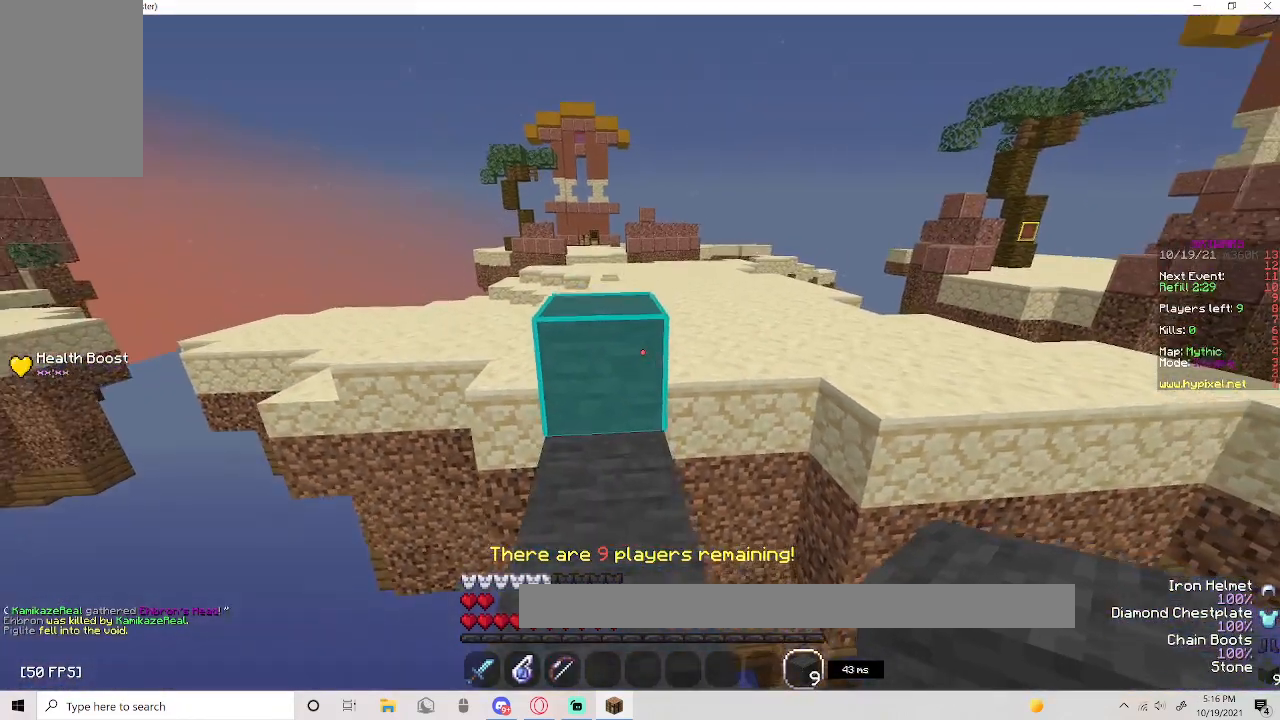
{"keys": ["w"], "mouse": [], "events": [[100, "space", "down"], [400, "space", "up"]]}
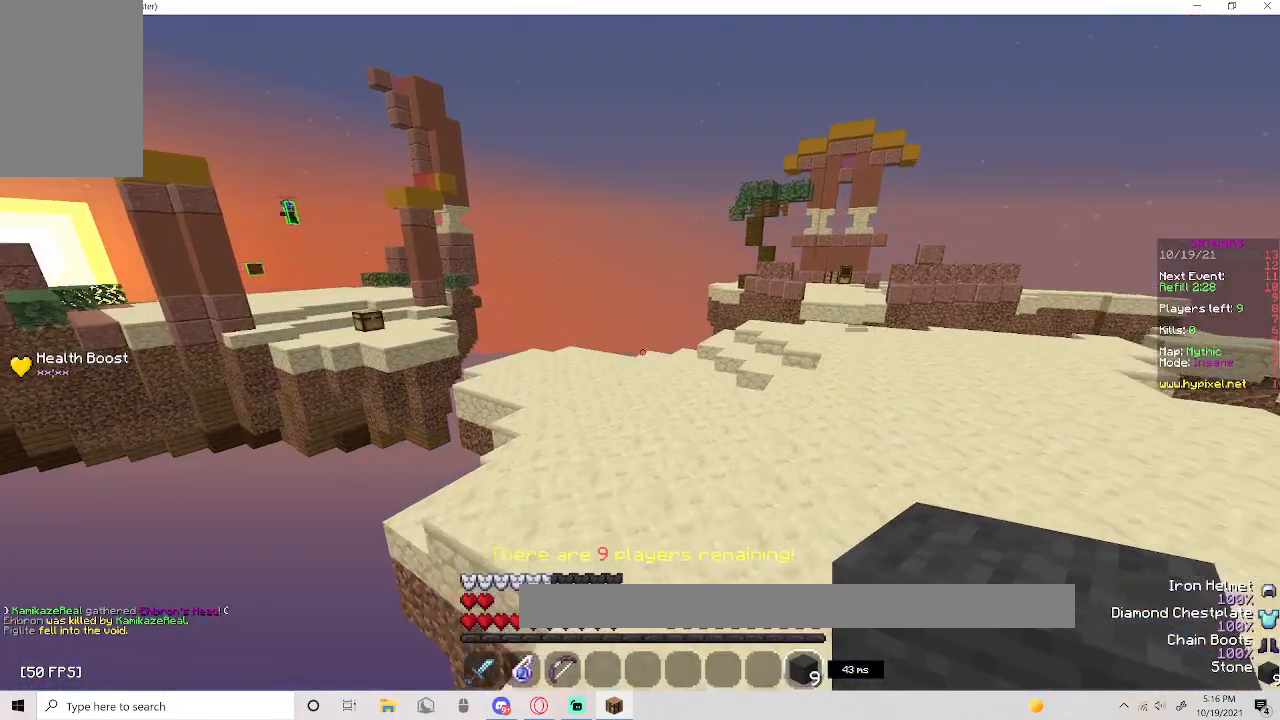
{"keys": ["w"], "mouse": [], "events": [[33, "space", "down"], [300, "space", "up"]]}
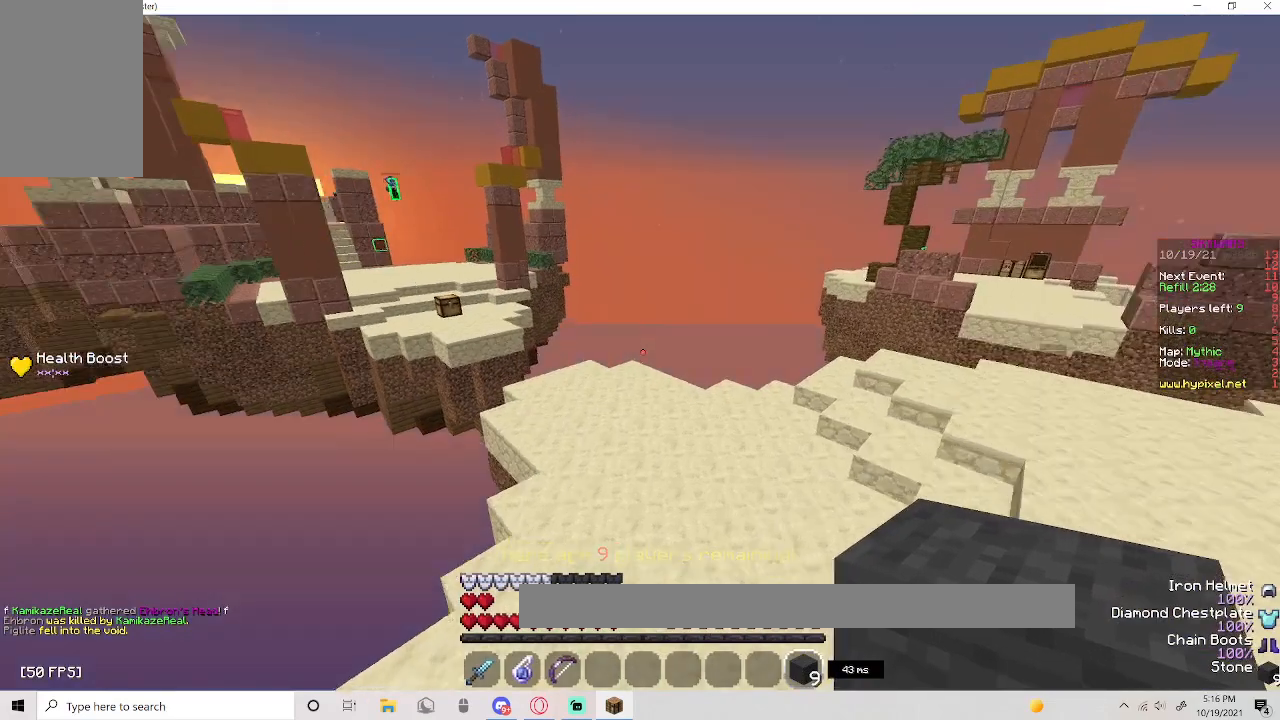
{"keys": ["w"], "mouse": [], "events": [[167, "space", "down"], [500, "space", "up"]]}
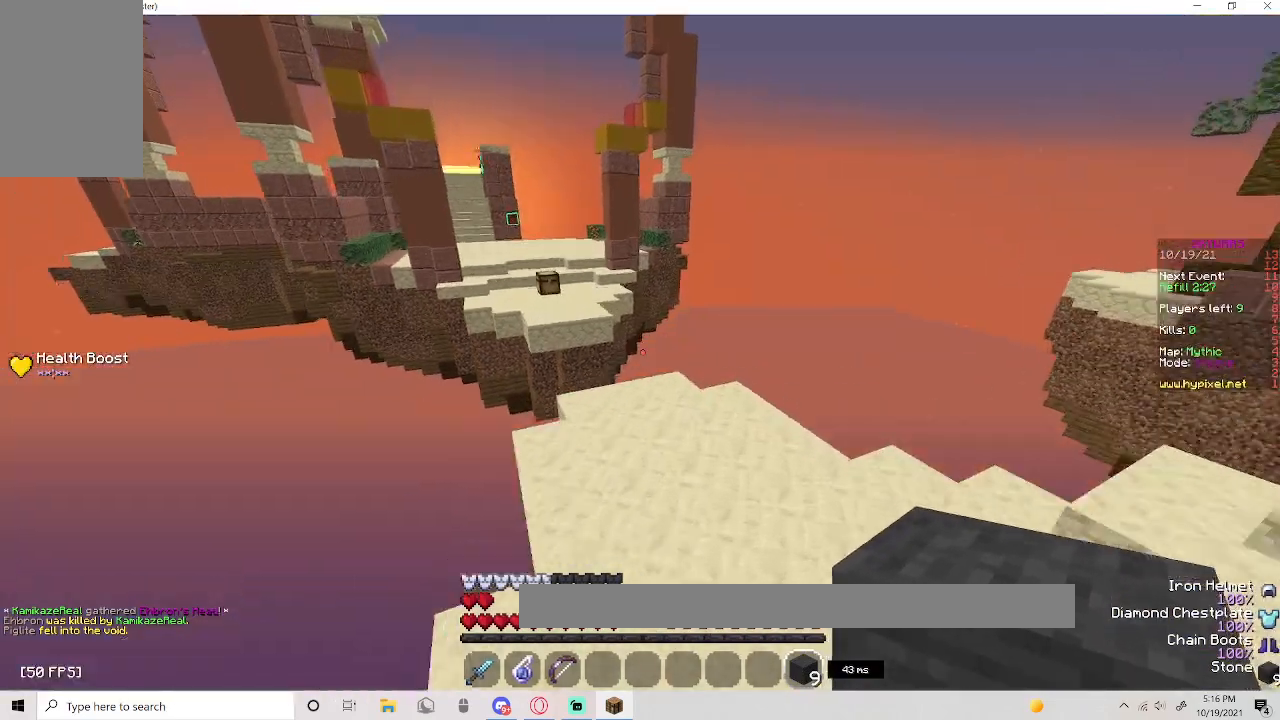
{"keys": ["w"], "mouse": [], "events": []}
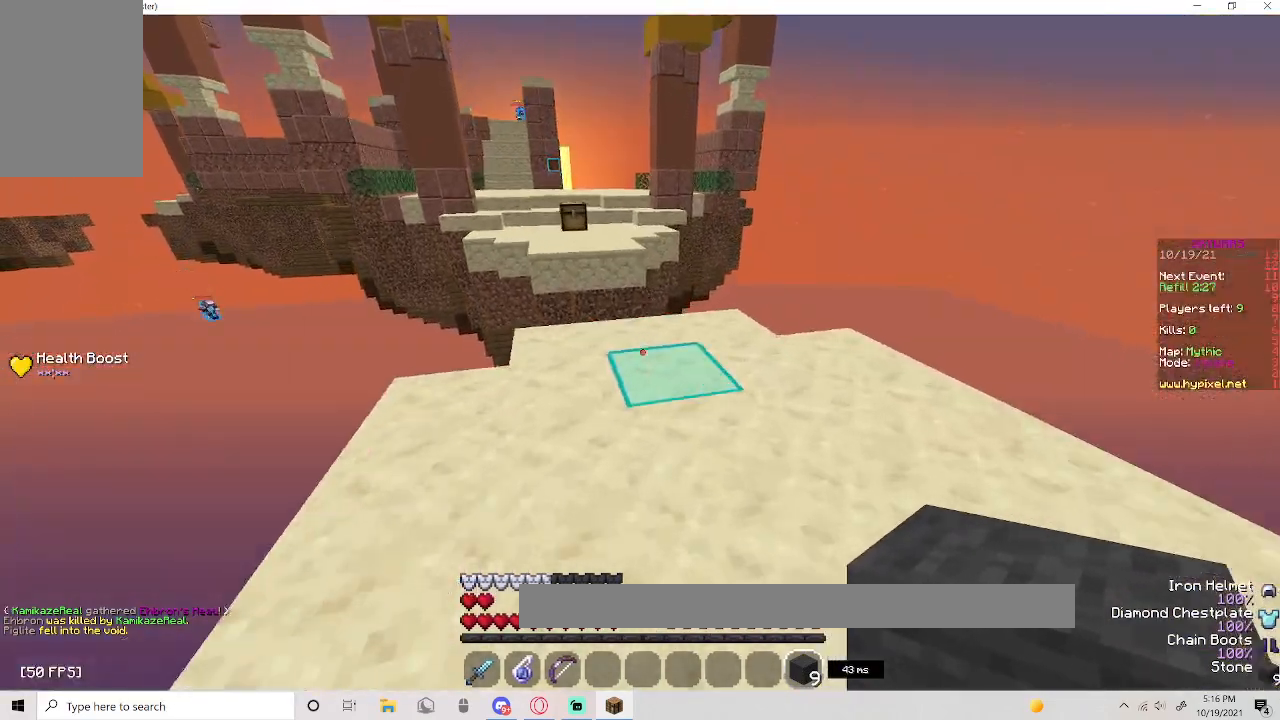
{"keys": ["w"], "mouse": [], "events": [[17, "mouse_right", "down"], [233, "mouse_right", "up"], [333, "w", "up"], [400, "w", "down"]]}
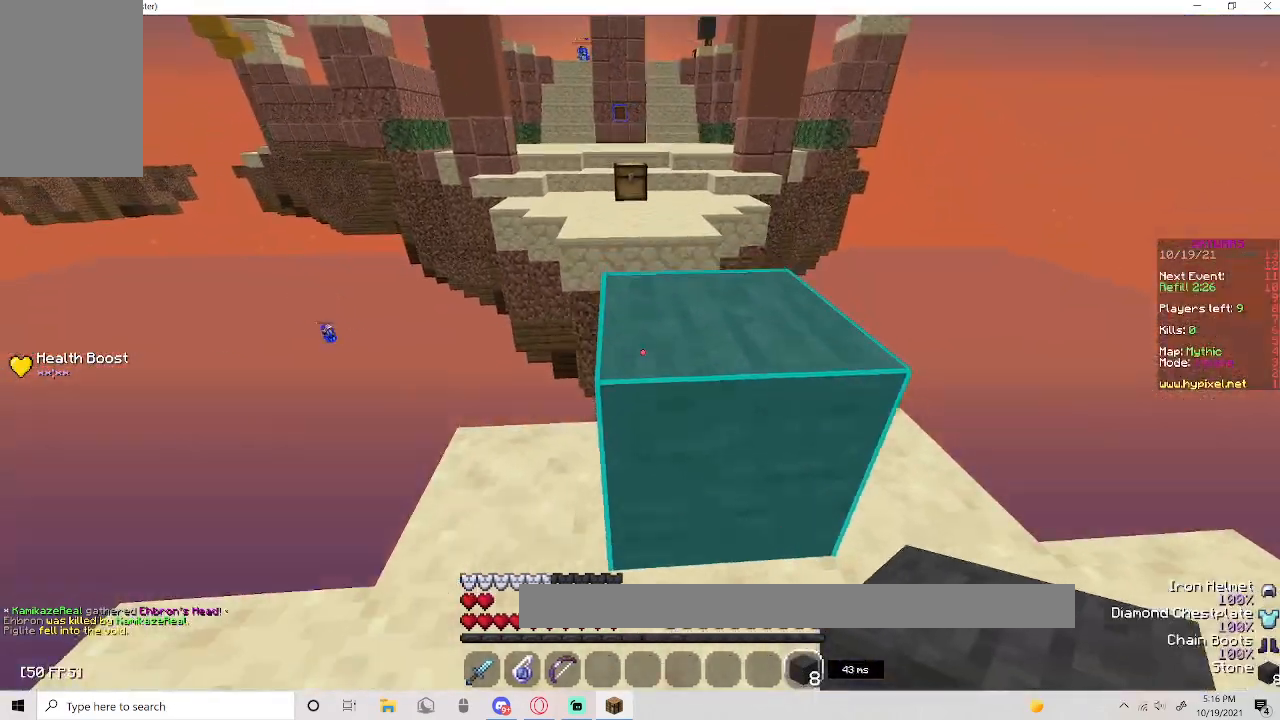
{"keys": ["w"], "mouse": [], "events": [[100, "space", "down"], [350, "space", "up"]]}
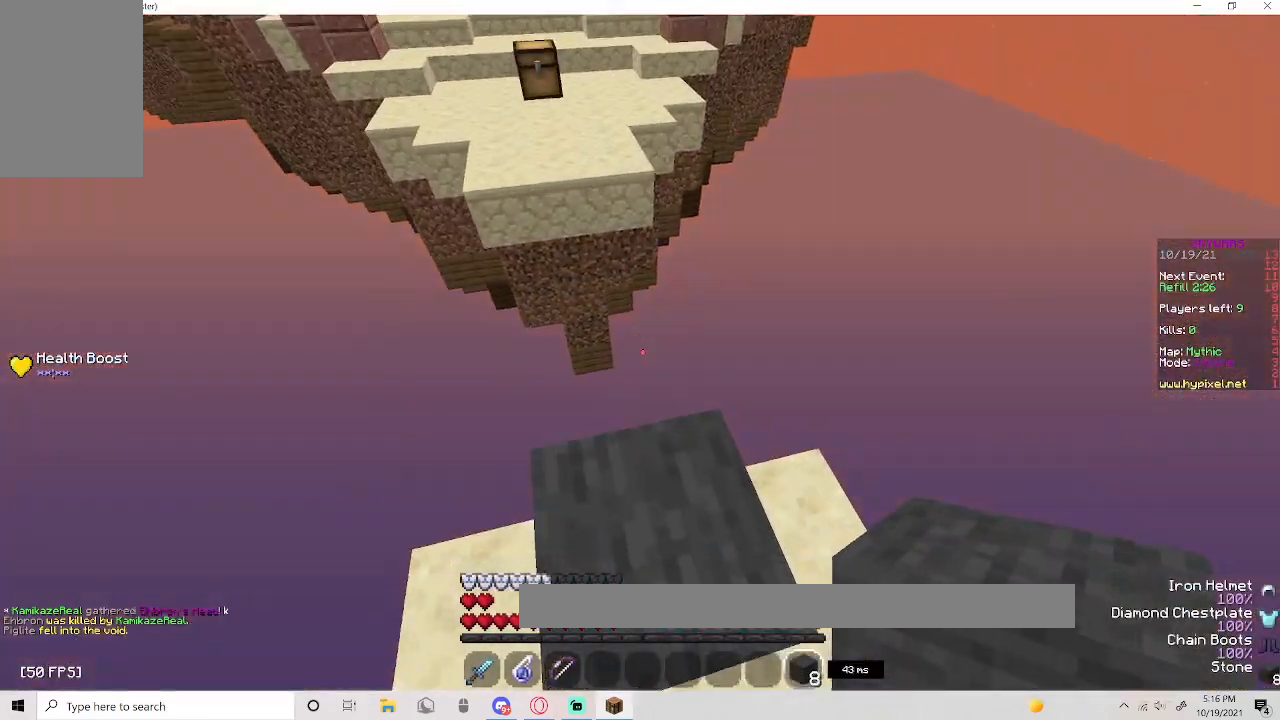
{"keys": ["a", "d", "s"], "mouse": [], "events": [[83, "a", "down"], [267, "w", "up"], [317, "s", "down"], [350, "d", "down"]]}
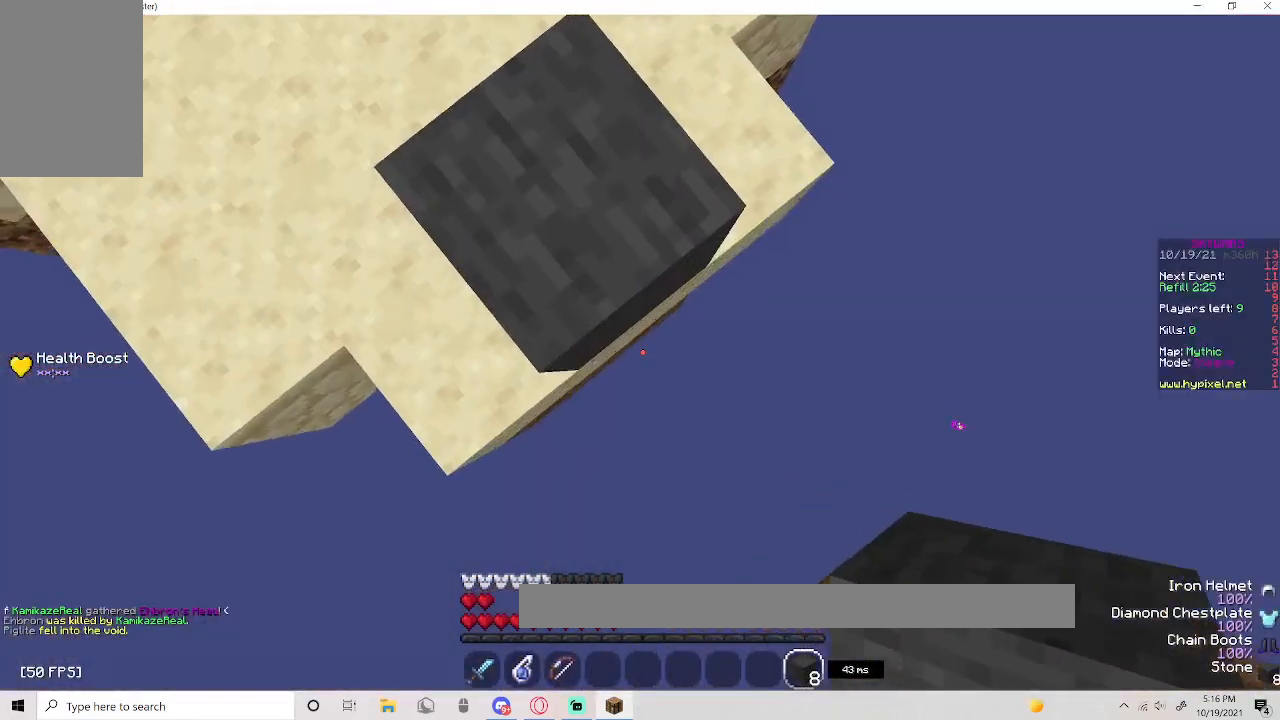
{"keys": ["a", "d", "s"], "mouse": ["right"], "events": [[217, "mouse_right", "down"]]}
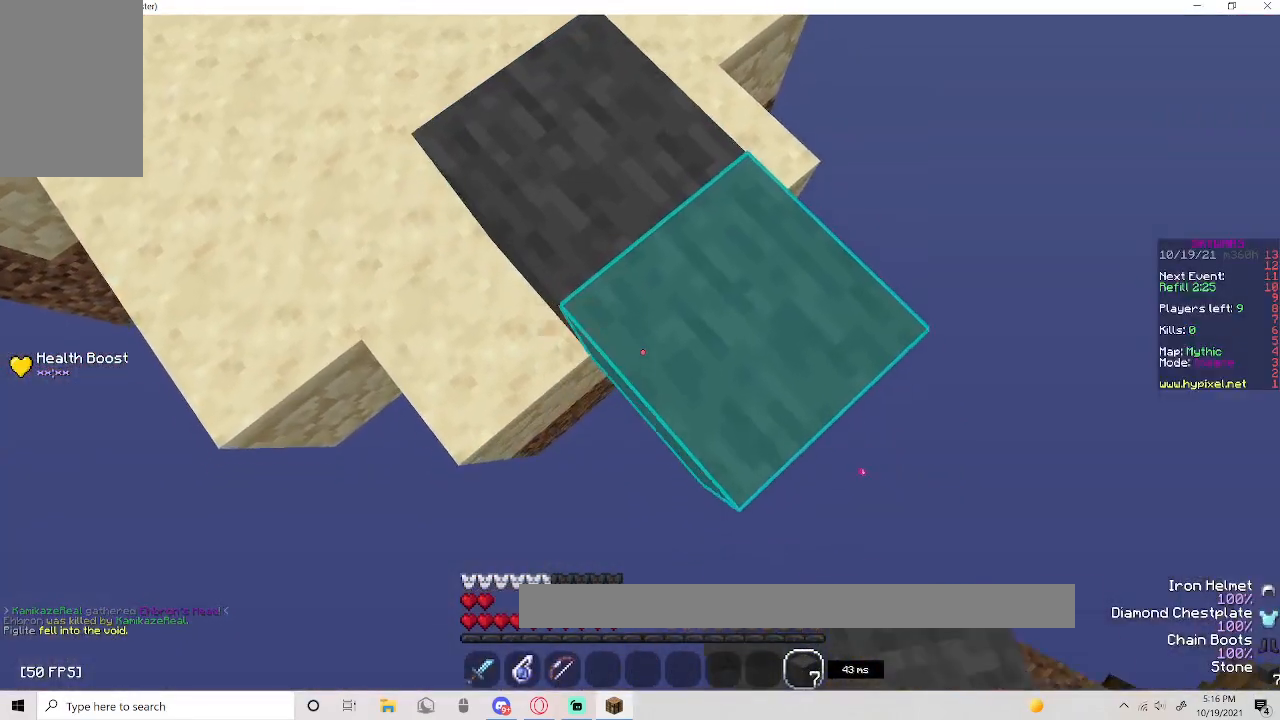
{"keys": ["d", "s"], "mouse": ["right"]}
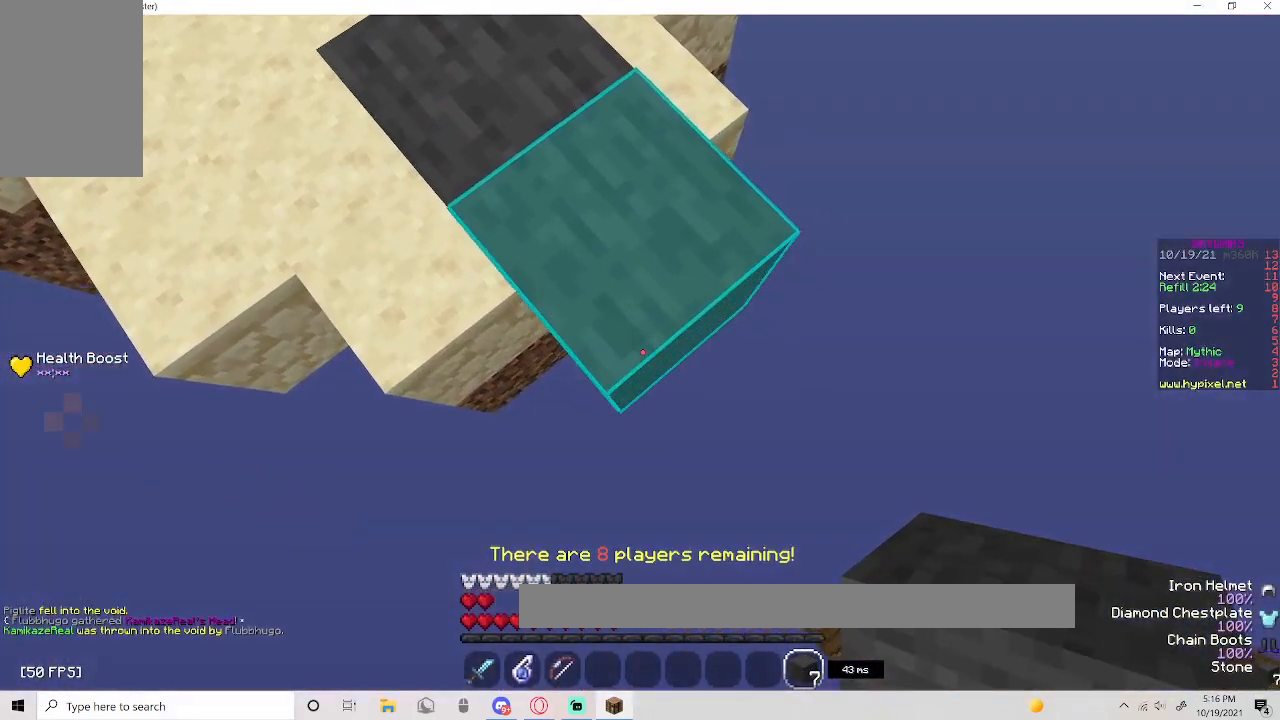
{"keys": ["a"], "mouse": [], "events": [[250, "a", "down"], [417, "d", "up"], [417, "s", "up"], [433, "mouse_right", "up"]]}
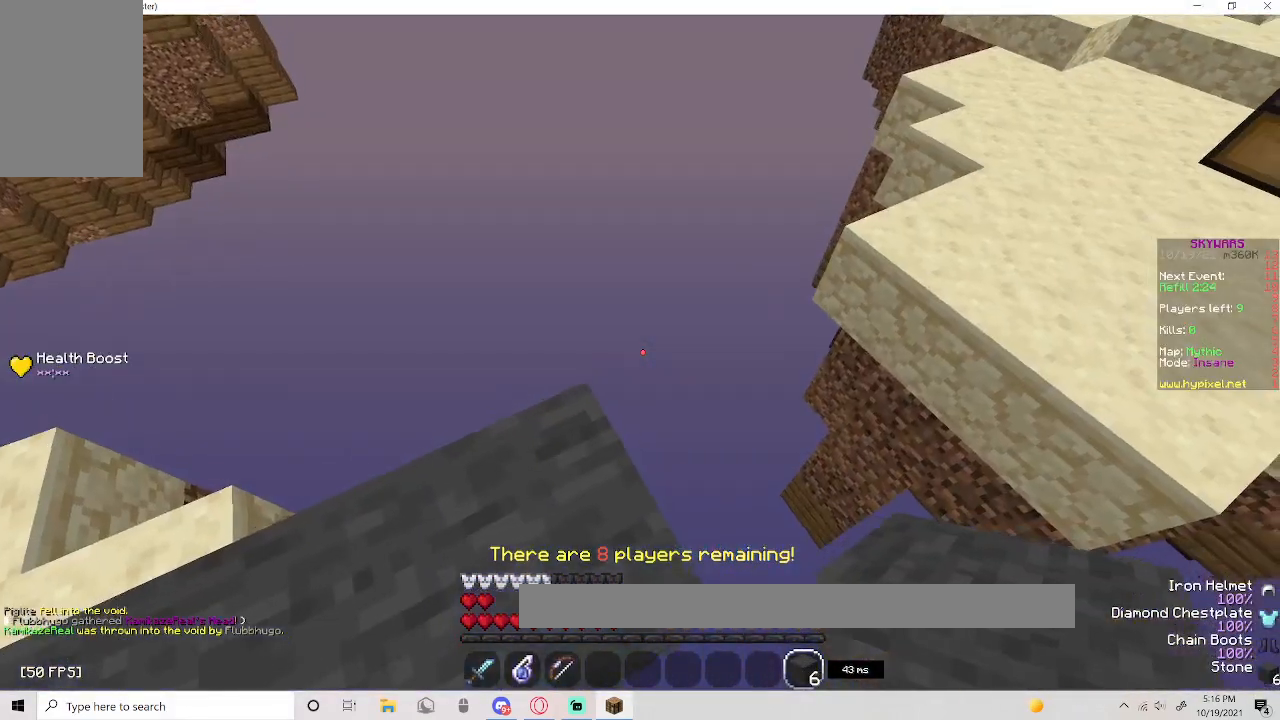
{"keys": ["w"], "mouse": [], "events": [[267, "a", "up"], [483, "w", "down"]]}
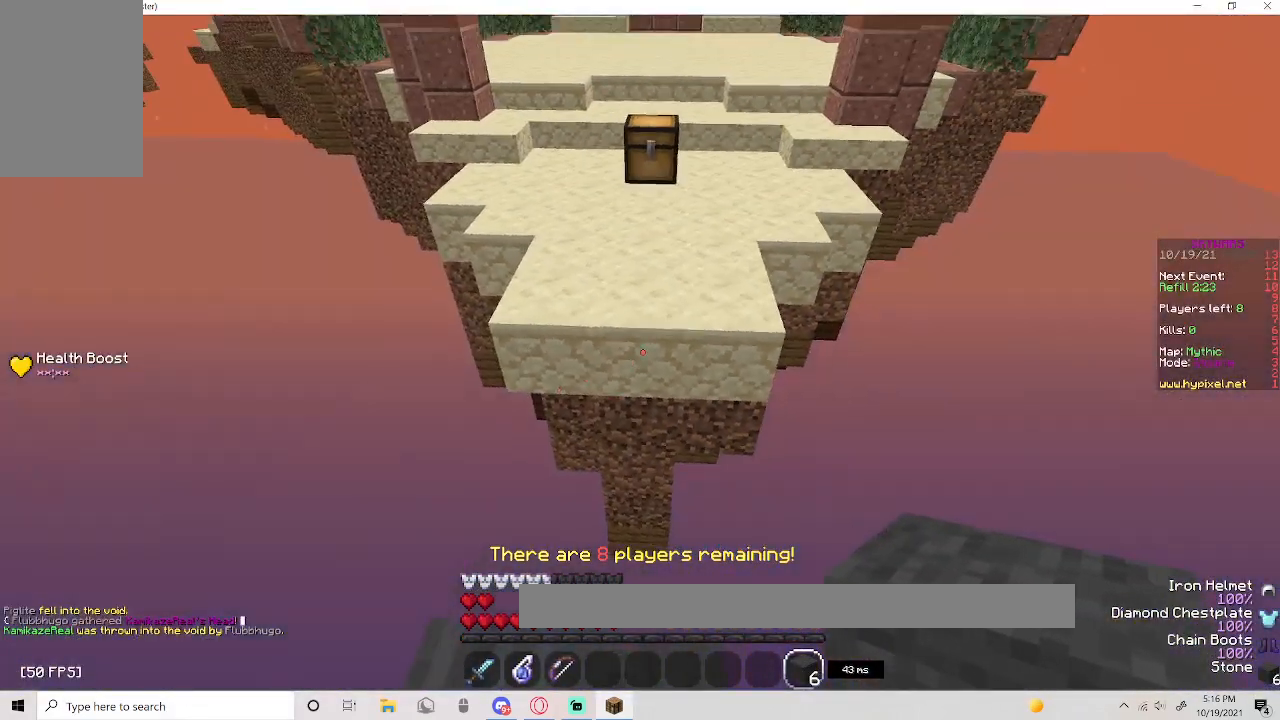
{"keys": ["w"], "mouse": [], "events": [[117, "space", "down"], [400, "space", "up"]]}
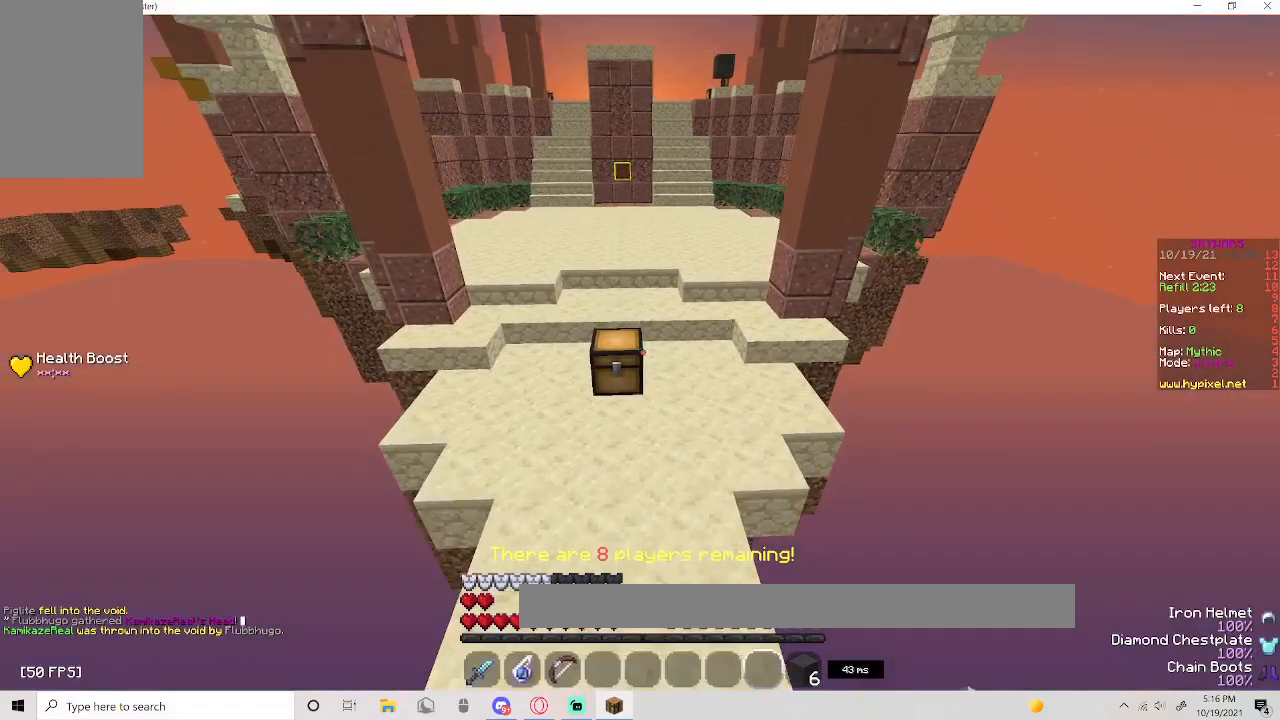
{"keys": [], "mouse": [], "events": [[300, "mouse_right", "down"], [483, "mouse_right", "up"], [483, "w", "up"]]}
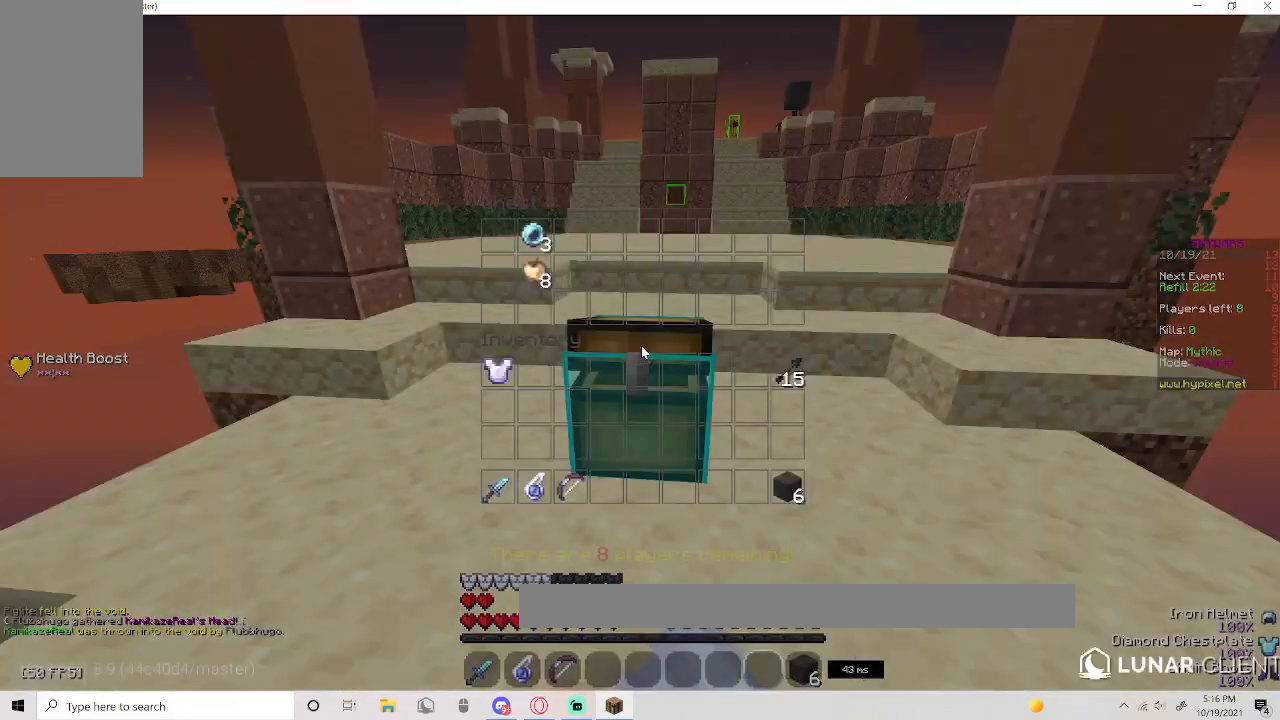
{"keys": [], "mouse": [], "events": []}
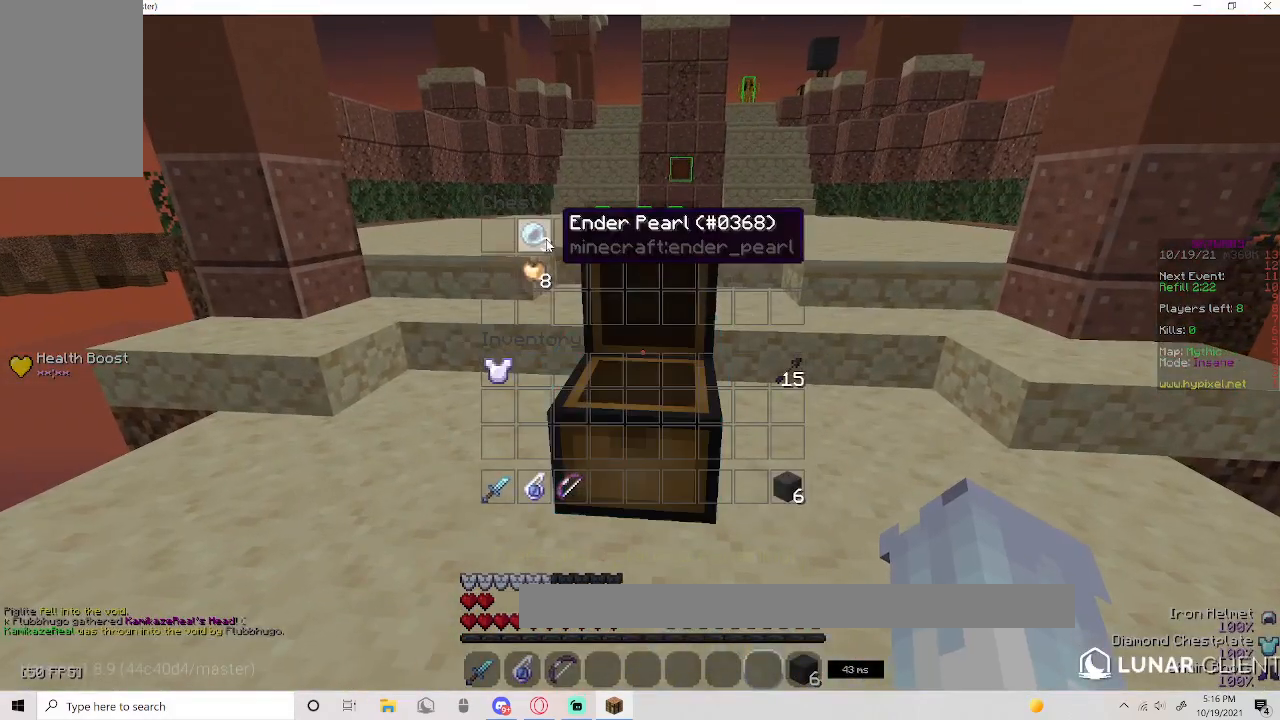
{"keys": [], "mouse": [], "events": []}
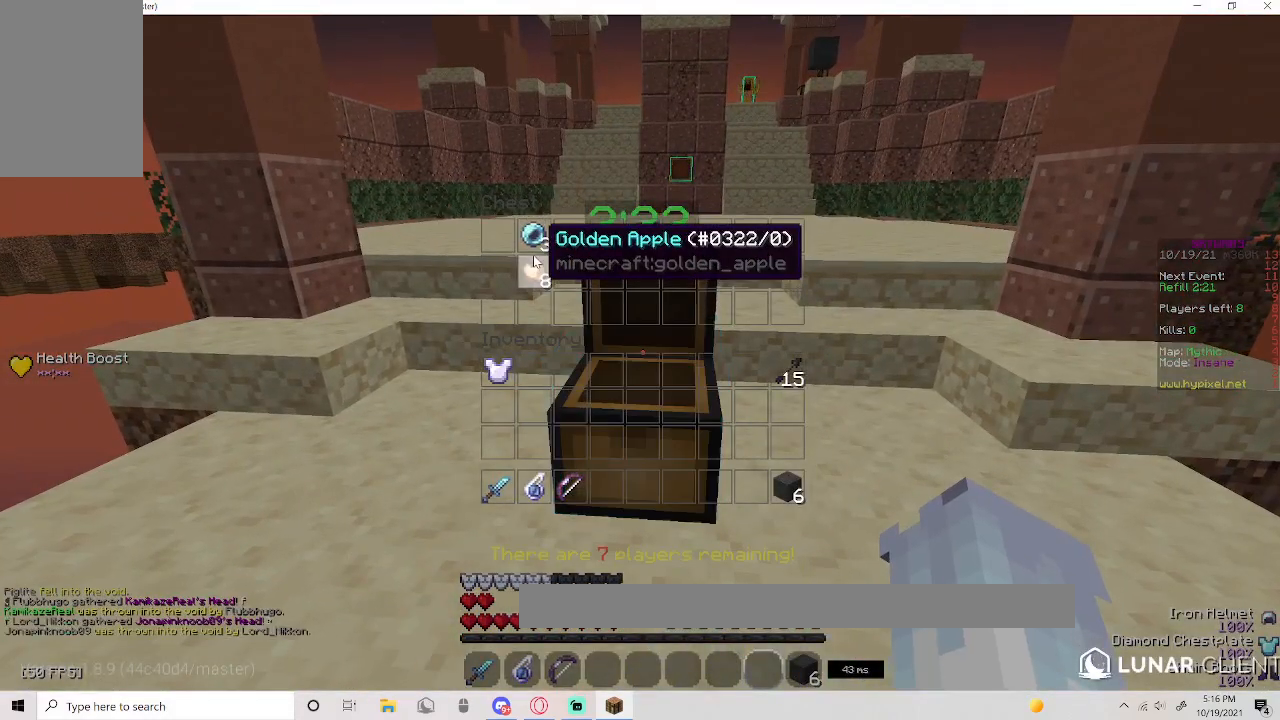
{"keys": [], "mouse": [], "events": []}
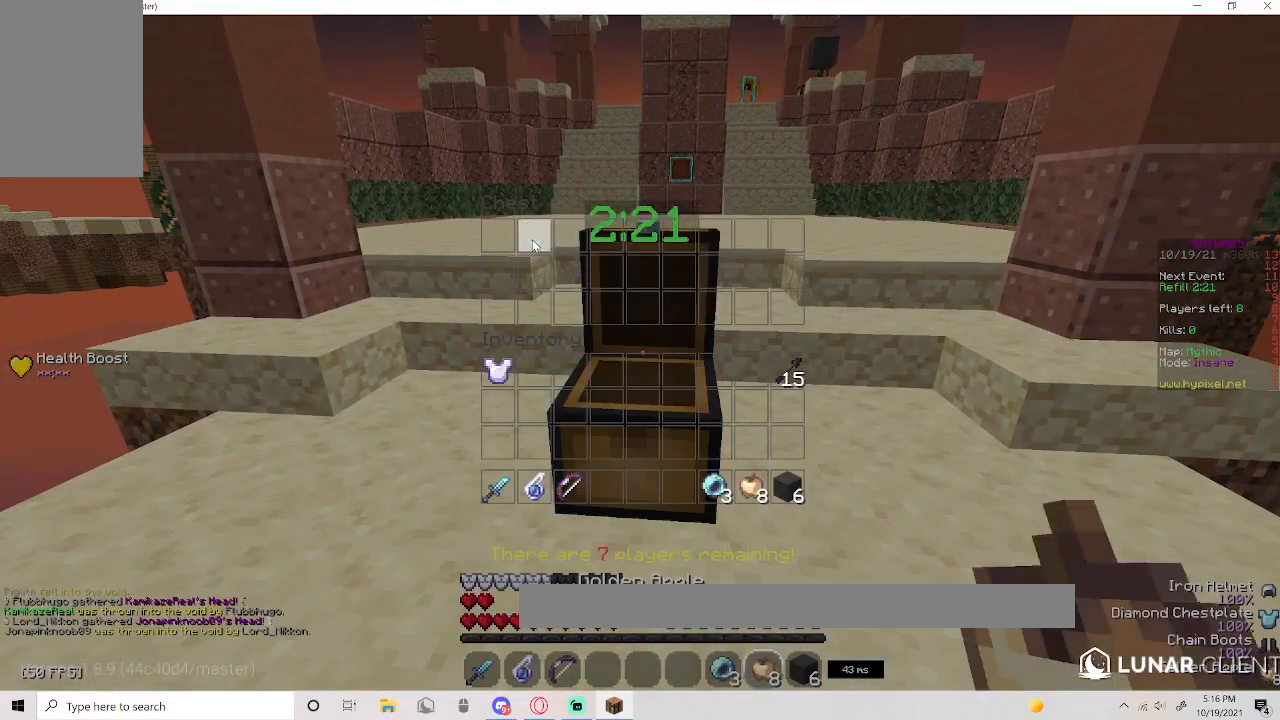
{"keys": ["s"], "mouse": [], "events": [[500, "s", "down"]]}
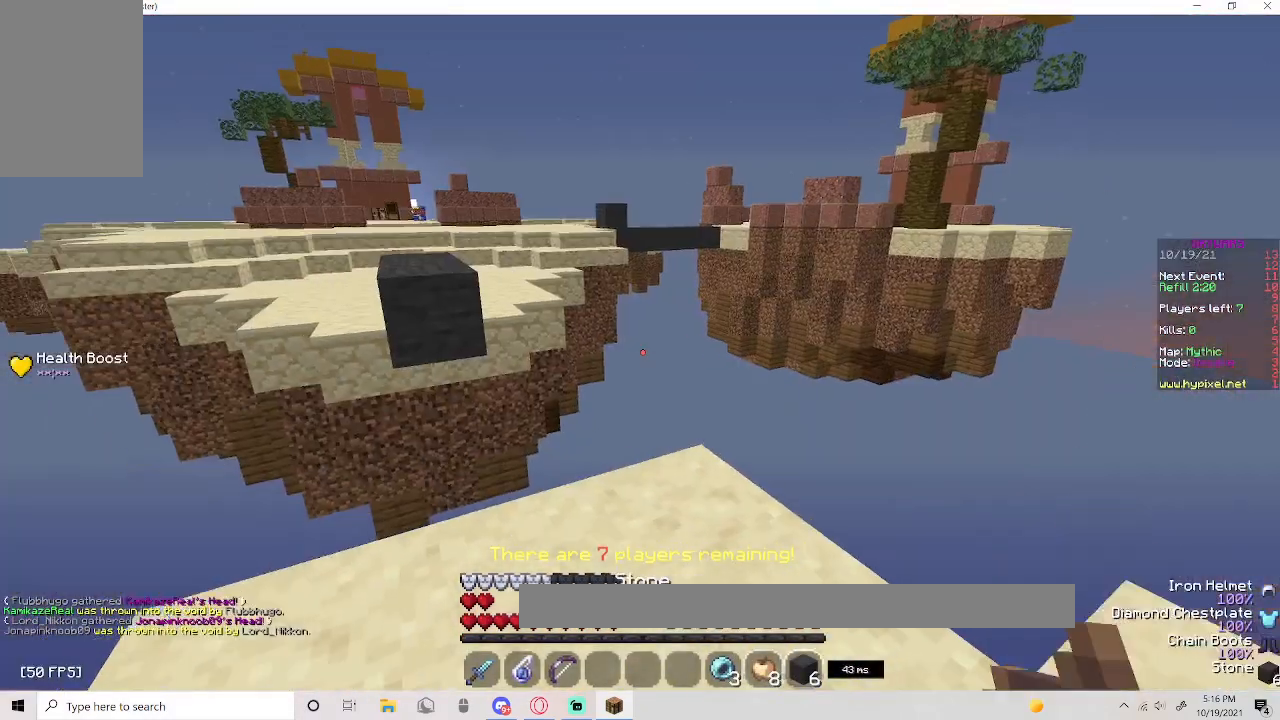
{"keys": ["w"], "mouse": [], "events": [[217, "s", "up"], [383, "w", "down"]]}
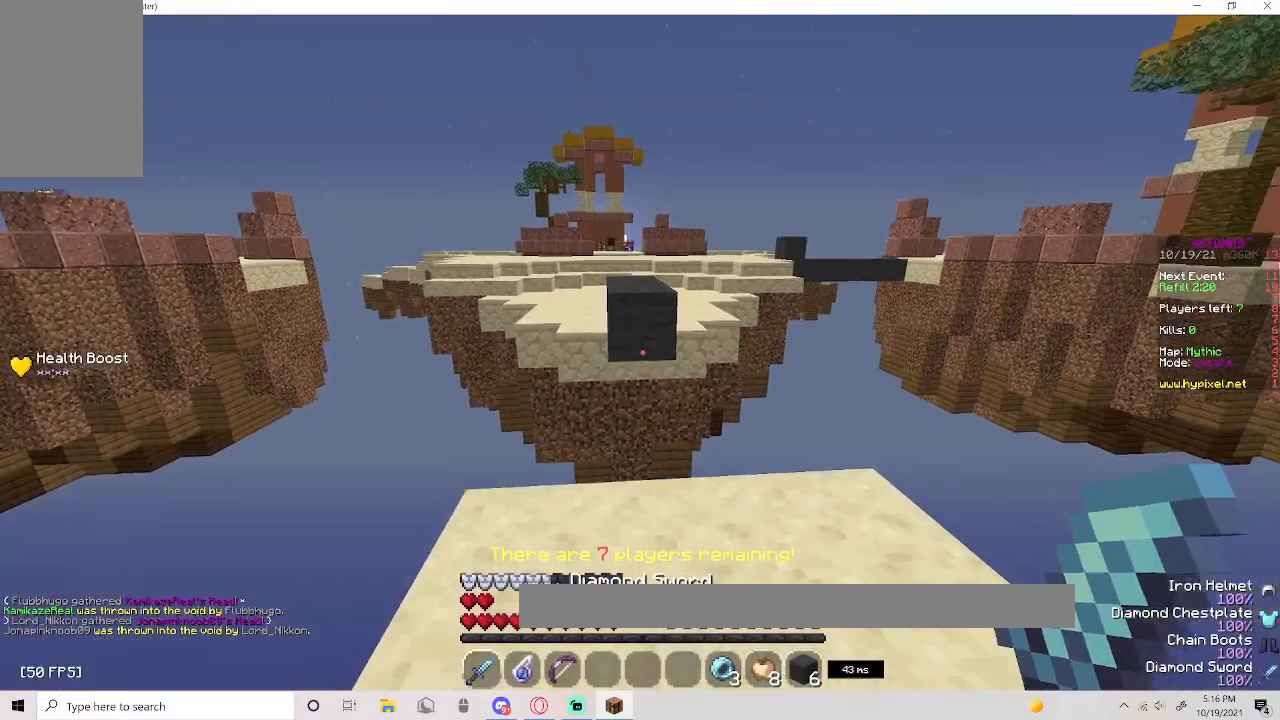
{"keys": ["w"], "mouse": [], "events": []}
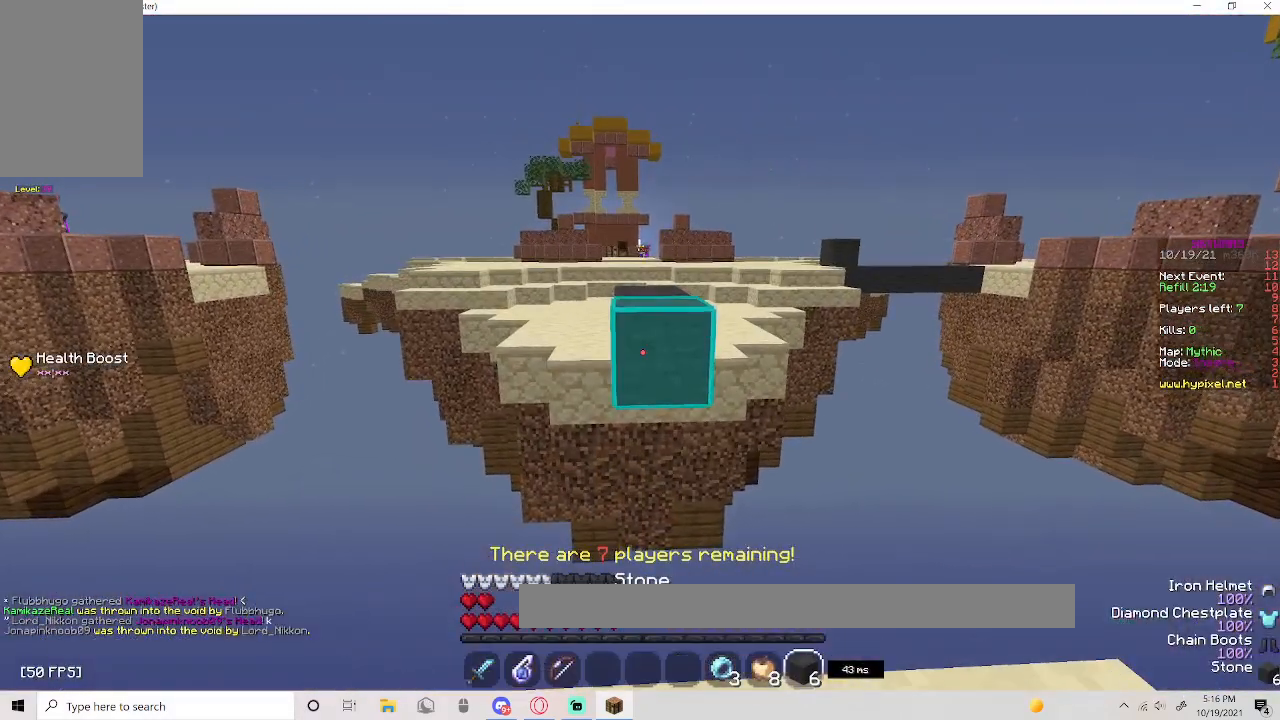
{"keys": ["s"], "mouse": [], "events": [[33, "d", "down"], [283, "mouse_right", "down"], [317, "d", "up"], [317, "w", "up"], [433, "s", "down"], [500, "mouse_right", "up"]]}